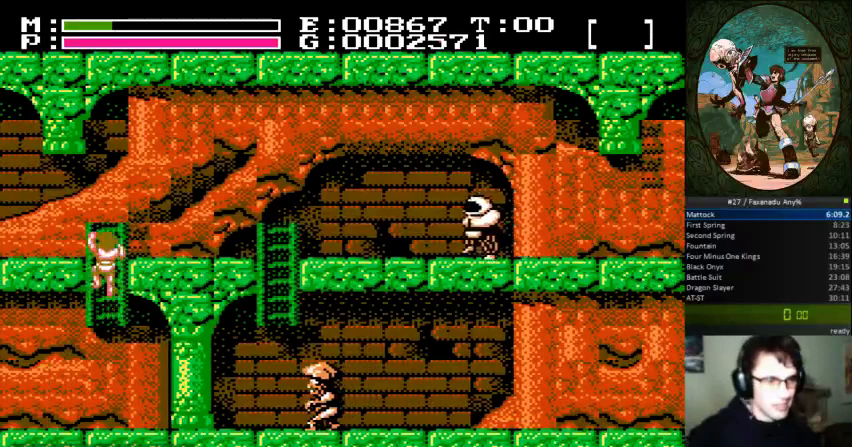
Gameplay with a controller (Nintendo layout); each line is a JSON object with the inputs held at the frame after it (dt_ms = milliseconds from this image to that frame). "events" lists button and stick changes between this image and that frame as [ms after this image, input, new state], when the widget could be followed in between. Not read: L3 R3.
{"dt_ms": 500, "buttons": ["DPAD_UP", "DPAD_LEFT"], "events": []}
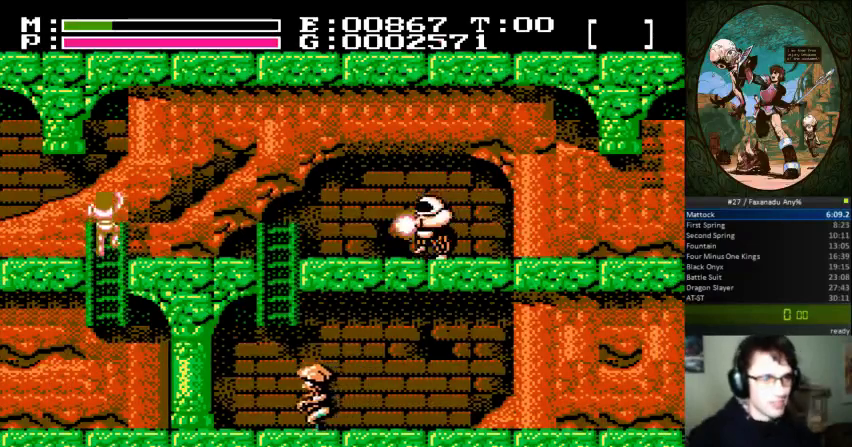
{"dt_ms": 500, "buttons": ["DPAD_LEFT"], "events": [[133, "DPAD_UP", "up"]]}
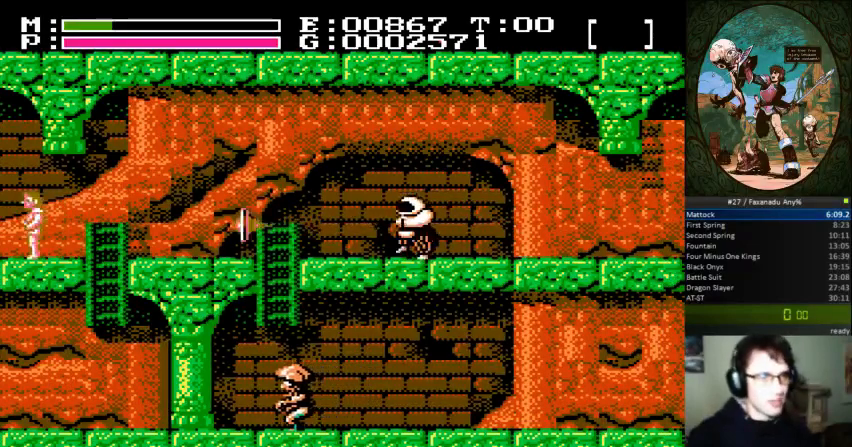
{"dt_ms": 500, "buttons": ["DPAD_RIGHT"], "events": [[433, "DPAD_UP", "down"], [467, "DPAD_LEFT", "up"], [500, "DPAD_RIGHT", "down"], [500, "DPAD_UP", "up"]]}
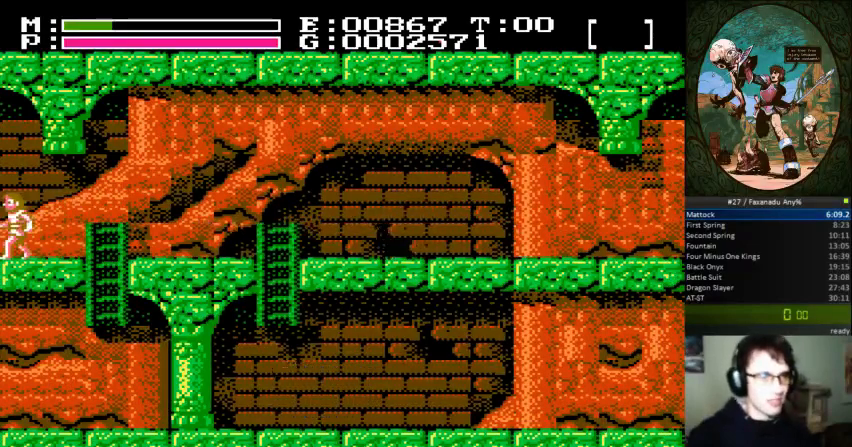
{"dt_ms": 500, "buttons": ["DPAD_RIGHT"], "events": []}
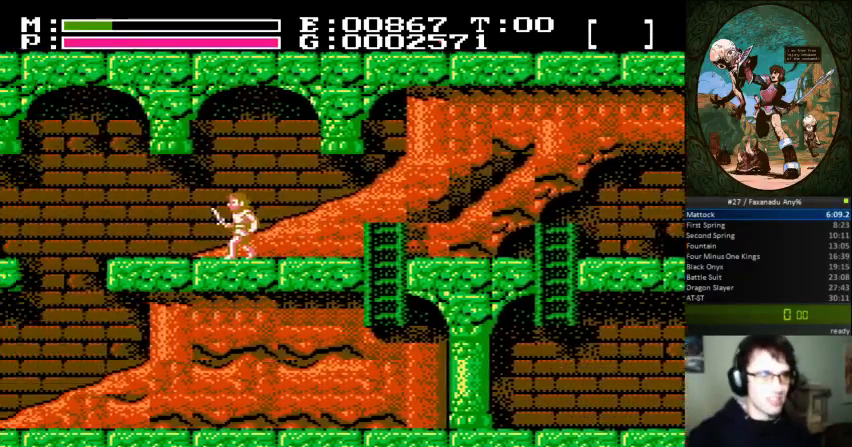
{"dt_ms": 500, "buttons": ["DPAD_LEFT"], "events": [[133, "DPAD_LEFT", "down"], [133, "DPAD_RIGHT", "up"], [400, "A", "down"], [500, "A", "up"]]}
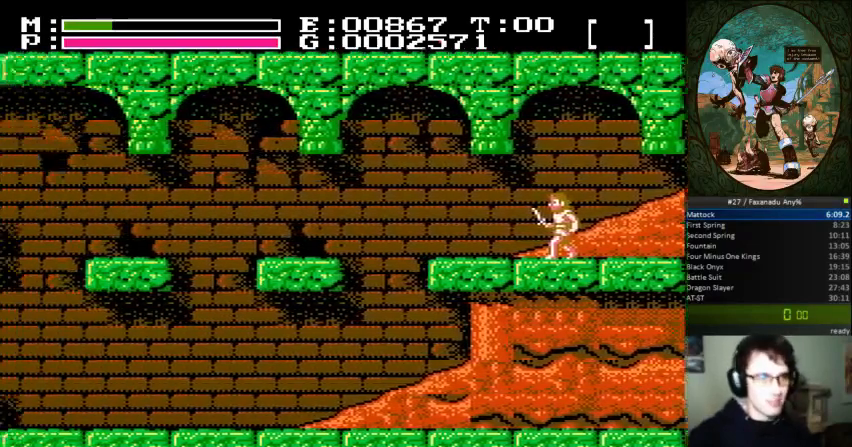
{"dt_ms": 500, "buttons": ["DPAD_LEFT"], "events": [[33, "A", "down"], [67, "A", "up"]]}
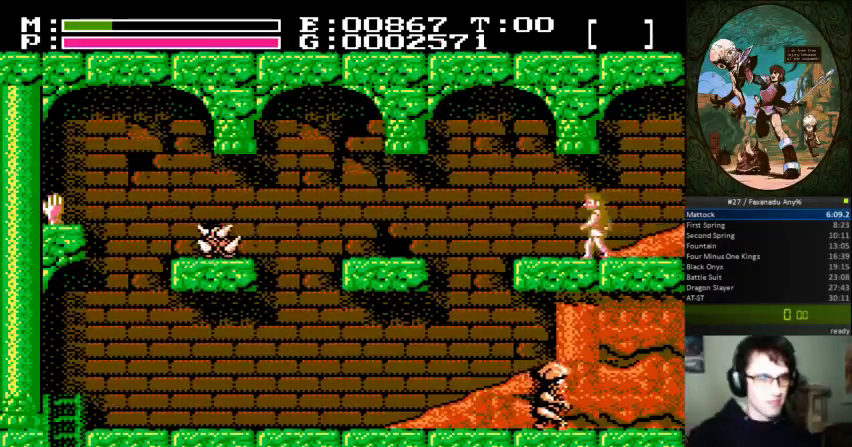
{"dt_ms": 500, "buttons": ["DPAD_RIGHT"], "events": [[367, "DPAD_LEFT", "up"], [367, "DPAD_RIGHT", "down"]]}
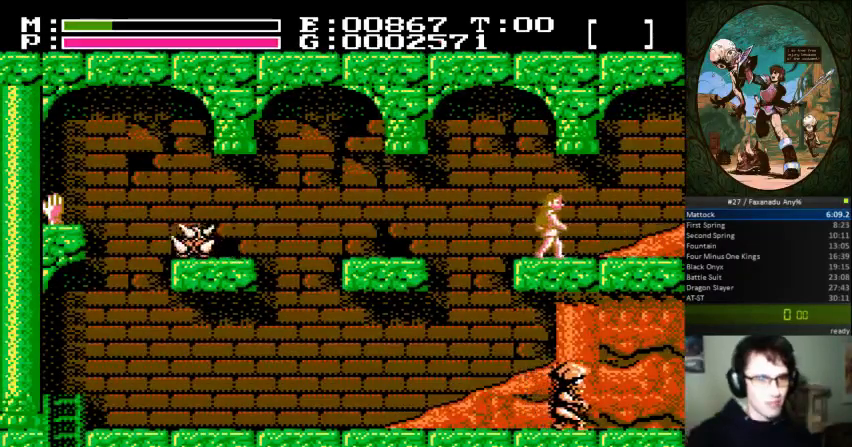
{"dt_ms": 500, "buttons": ["DPAD_RIGHT"], "events": []}
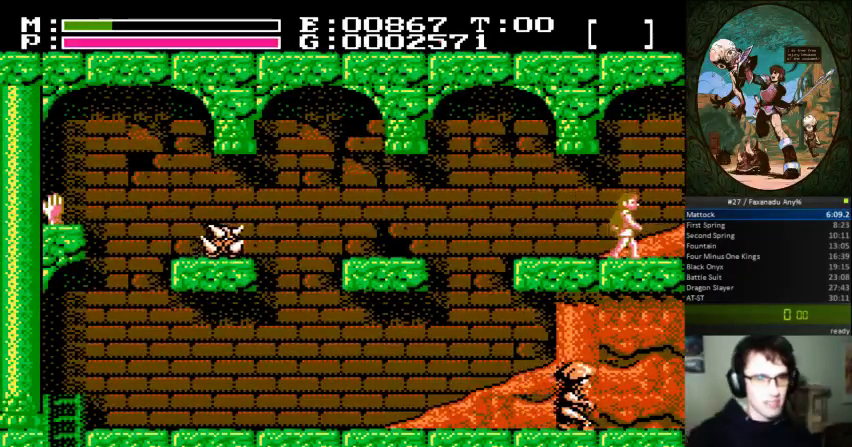
{"dt_ms": 500, "buttons": ["DPAD_RIGHT"], "events": []}
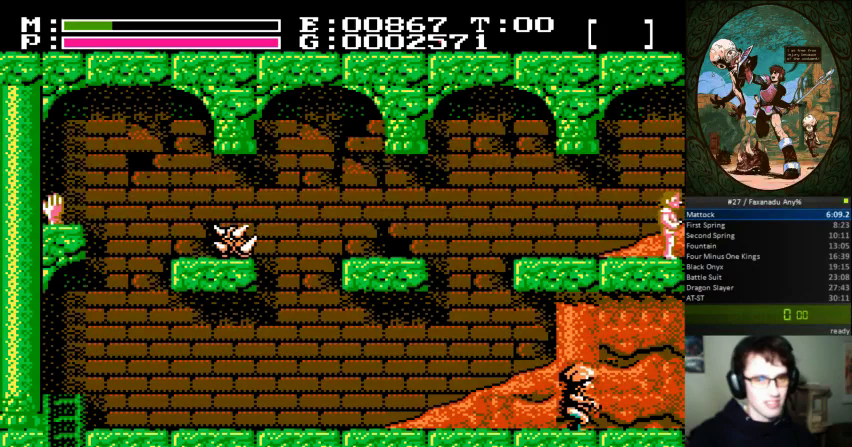
{"dt_ms": 1000, "buttons": ["DPAD_RIGHT"]}
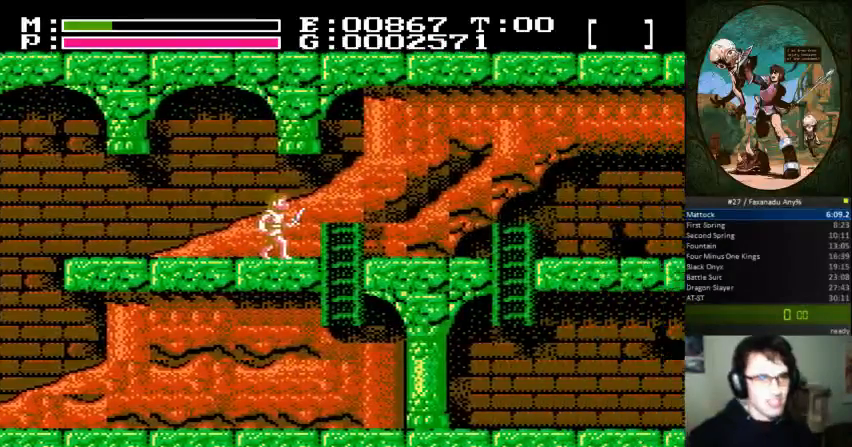
{"dt_ms": 500, "buttons": ["DPAD_RIGHT"], "events": []}
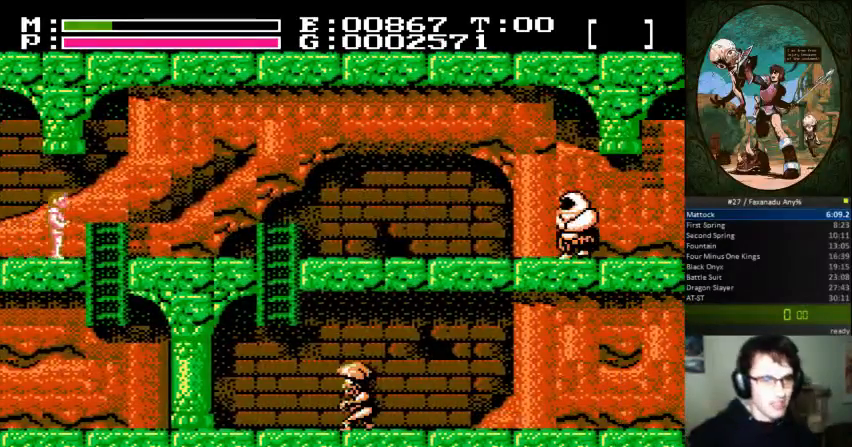
{"dt_ms": 500, "buttons": ["DPAD_RIGHT"], "events": []}
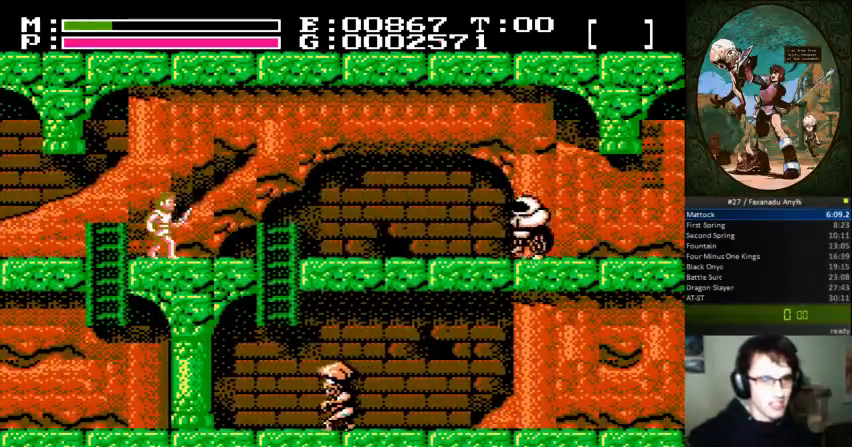
{"dt_ms": 500, "buttons": ["DPAD_RIGHT"], "events": []}
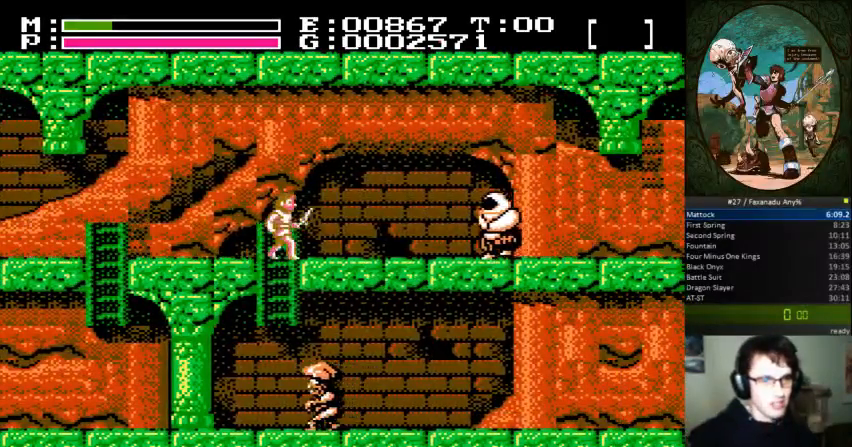
{"dt_ms": 500, "buttons": ["A", "B", "DPAD_UP", "DPAD_RIGHT"], "events": [[400, "A", "down"], [400, "B", "down"], [400, "DPAD_UP", "down"]]}
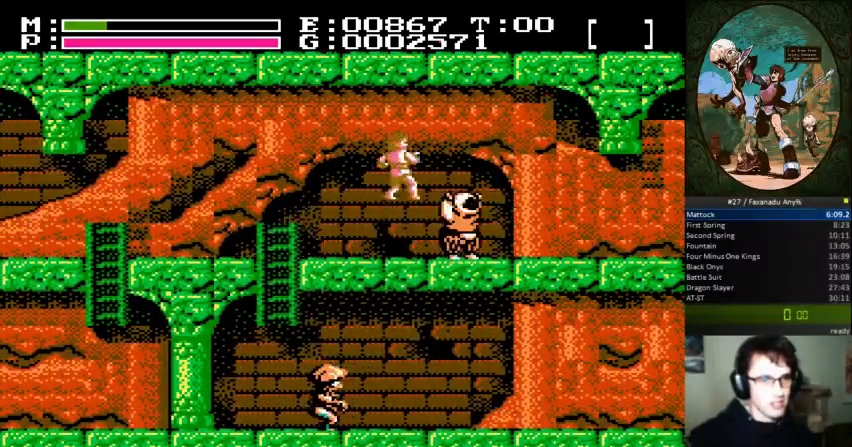
{"dt_ms": 500, "buttons": ["B"], "events": [[33, "B", "up"], [33, "DPAD_UP", "up"], [67, "A", "up"], [200, "DPAD_RIGHT", "up"], [300, "B", "down"]]}
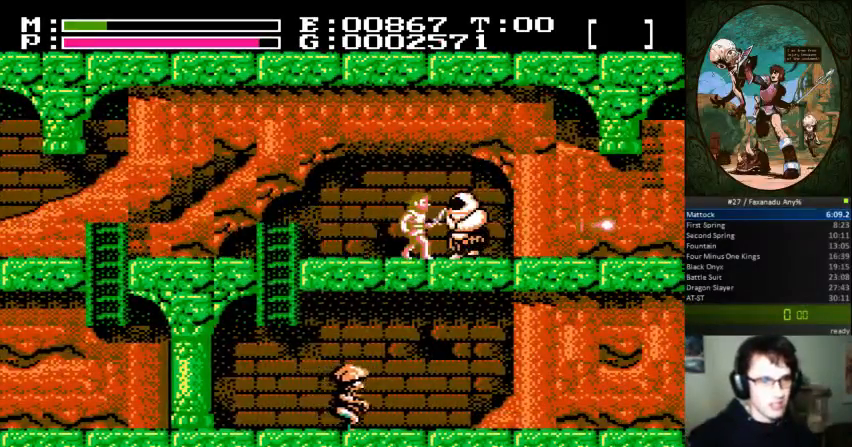
{"dt_ms": 500, "buttons": ["DPAD_RIGHT"], "events": [[67, "B", "up"], [100, "DPAD_RIGHT", "down"], [167, "B", "down"], [500, "B", "up"]]}
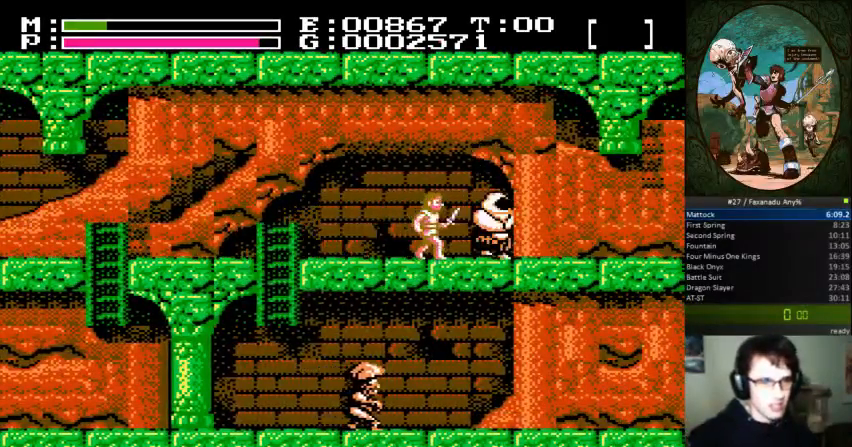
{"dt_ms": 500, "buttons": ["B", "DPAD_RIGHT"], "events": [[433, "B", "down"]]}
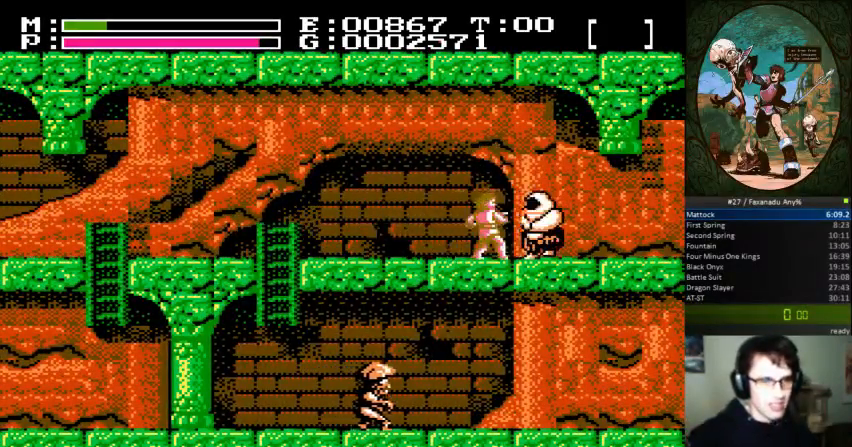
{"dt_ms": 500, "buttons": ["DPAD_RIGHT"], "events": [[233, "B", "up"]]}
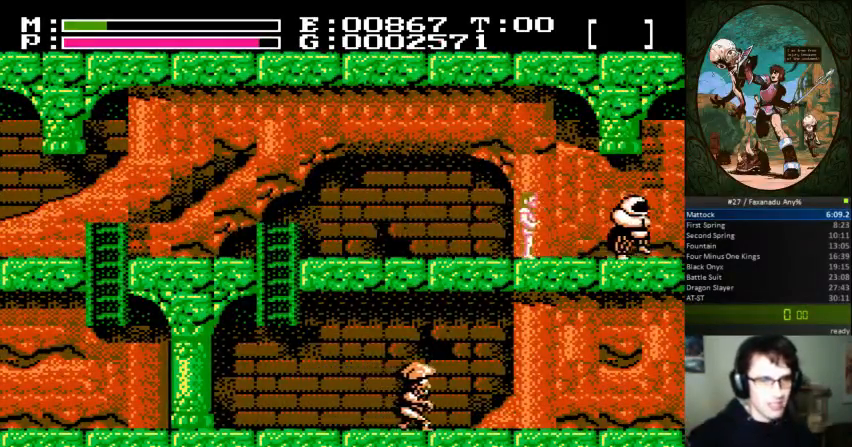
{"dt_ms": 500, "buttons": ["A"], "events": [[267, "DPAD_RIGHT", "up"], [433, "A", "down"]]}
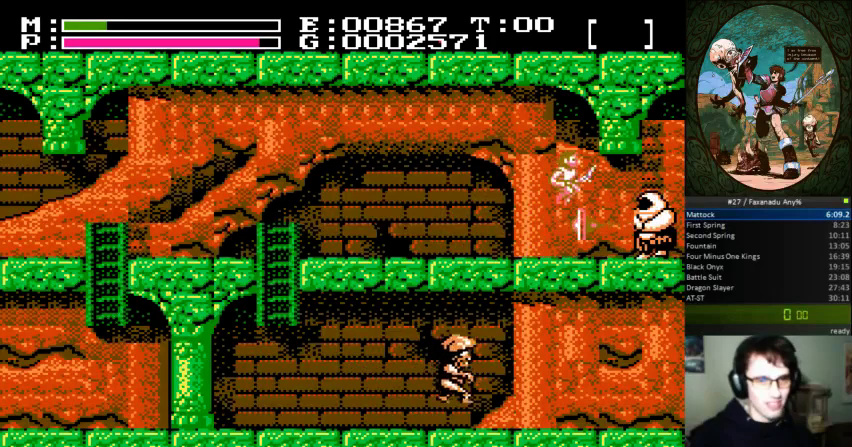
{"dt_ms": 500, "buttons": ["B"], "events": [[100, "A", "up"], [367, "B", "down"]]}
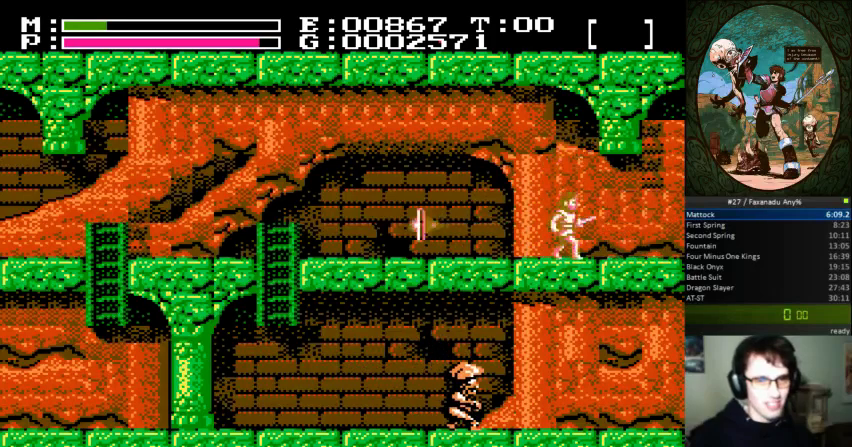
{"dt_ms": 500, "buttons": ["B", "DPAD_RIGHT"], "events": [[67, "B", "up"], [133, "DPAD_RIGHT", "down"], [433, "B", "down"]]}
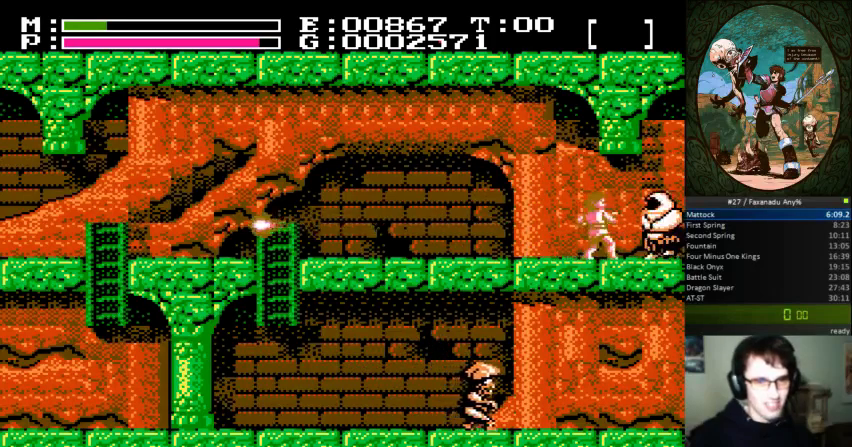
{"dt_ms": 500, "buttons": ["DPAD_RIGHT"], "events": [[133, "B", "up"]]}
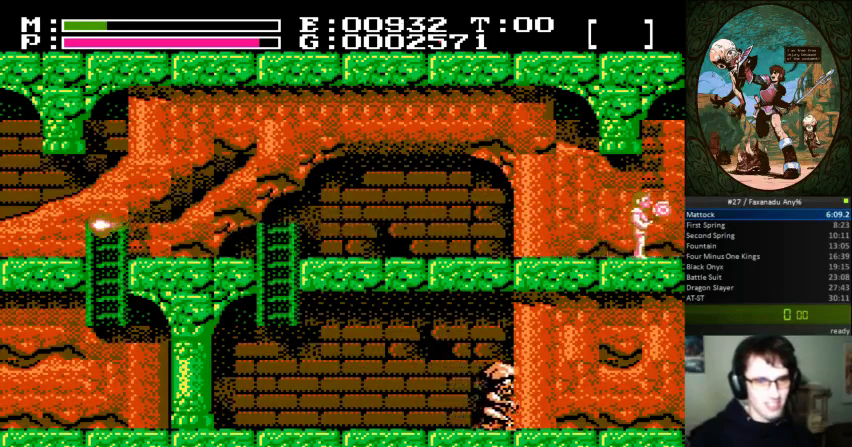
{"dt_ms": 500, "buttons": ["DPAD_RIGHT"], "events": []}
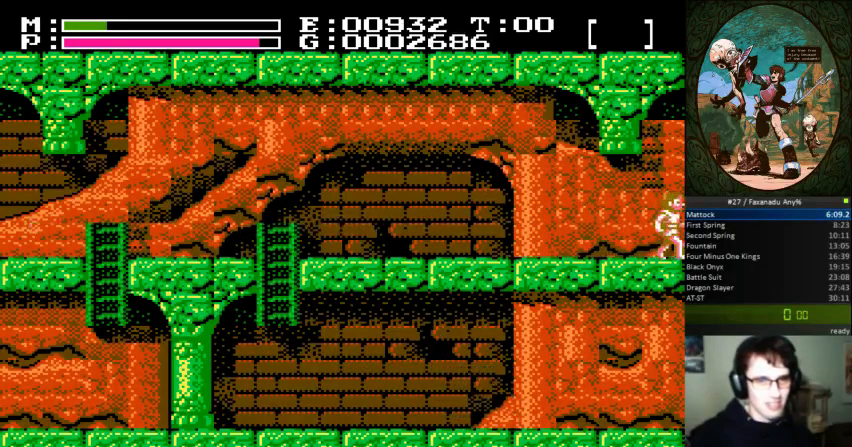
{"dt_ms": 500, "buttons": ["DPAD_RIGHT"], "events": [[33, "DPAD_RIGHT", "up"], [100, "DPAD_UP", "down"], [167, "DPAD_RIGHT", "down"], [200, "DPAD_RIGHT", "up"], [267, "DPAD_RIGHT", "down"], [267, "DPAD_UP", "up"]]}
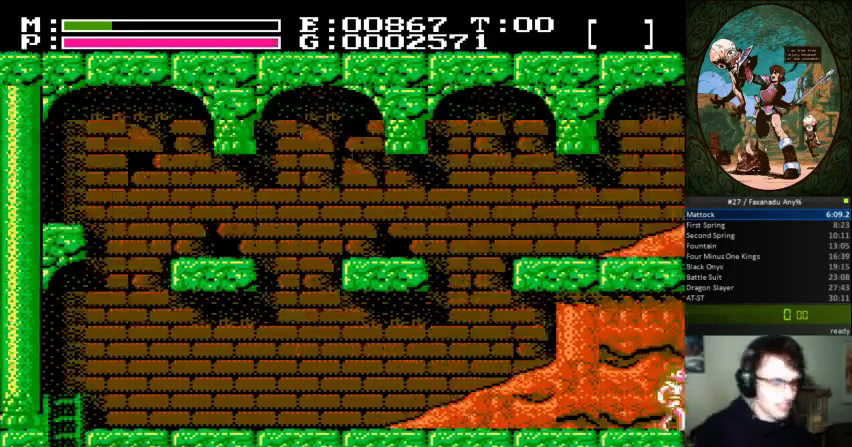
{"dt_ms": 500, "buttons": ["DPAD_RIGHT"], "events": []}
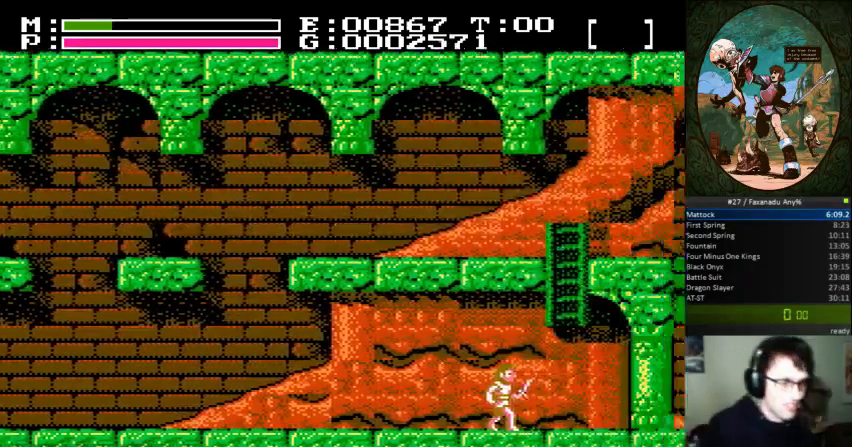
{"dt_ms": 500, "buttons": ["DPAD_RIGHT"], "events": []}
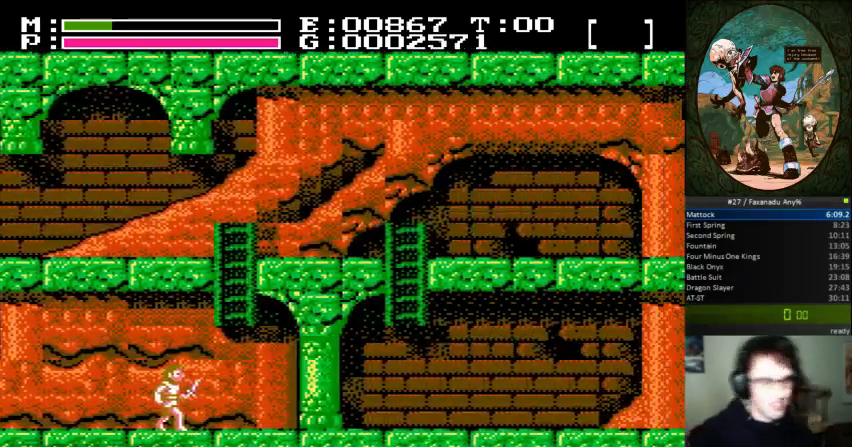
{"dt_ms": 500, "buttons": ["A", "DPAD_RIGHT"], "events": [[300, "A", "down"]]}
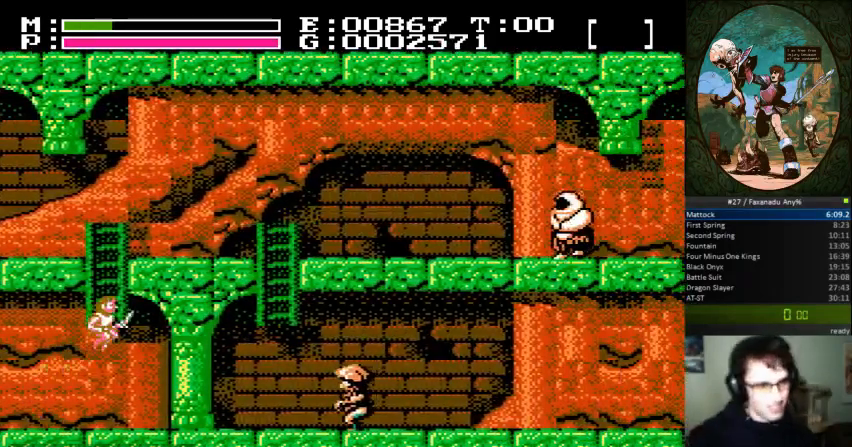
{"dt_ms": 500, "buttons": ["DPAD_UP"], "events": [[33, "DPAD_RIGHT", "up"], [33, "DPAD_UP", "down"], [100, "A", "up"]]}
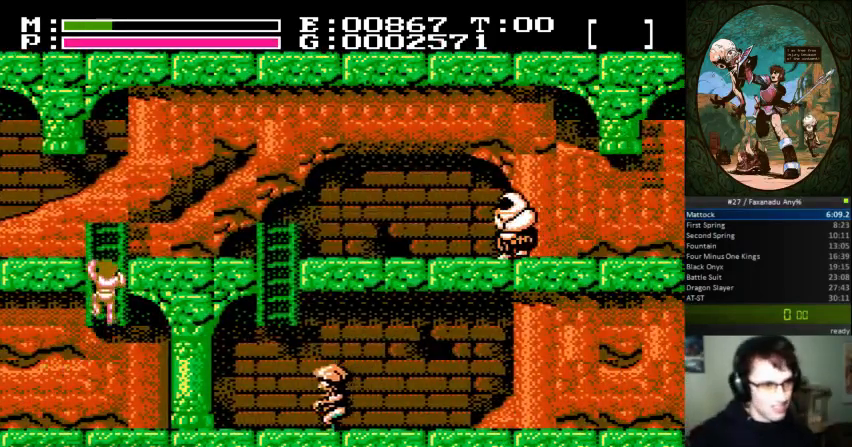
{"dt_ms": 500, "buttons": ["DPAD_UP", "DPAD_LEFT"], "events": [[167, "DPAD_LEFT", "down"]]}
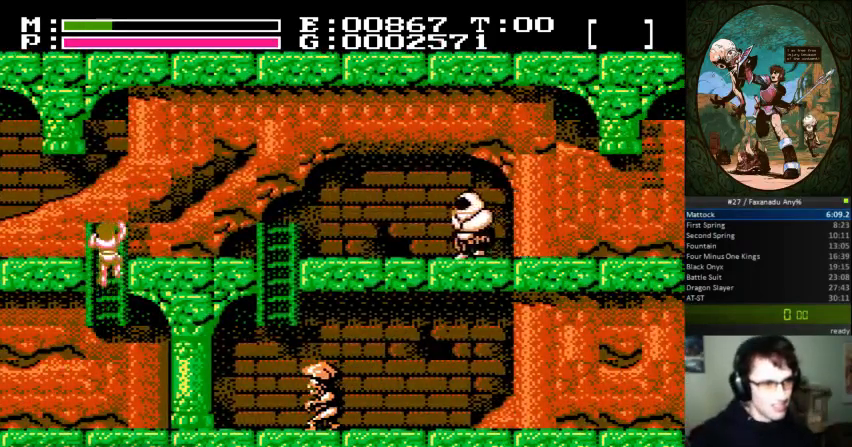
{"dt_ms": 500, "buttons": ["DPAD_UP", "DPAD_LEFT"], "events": []}